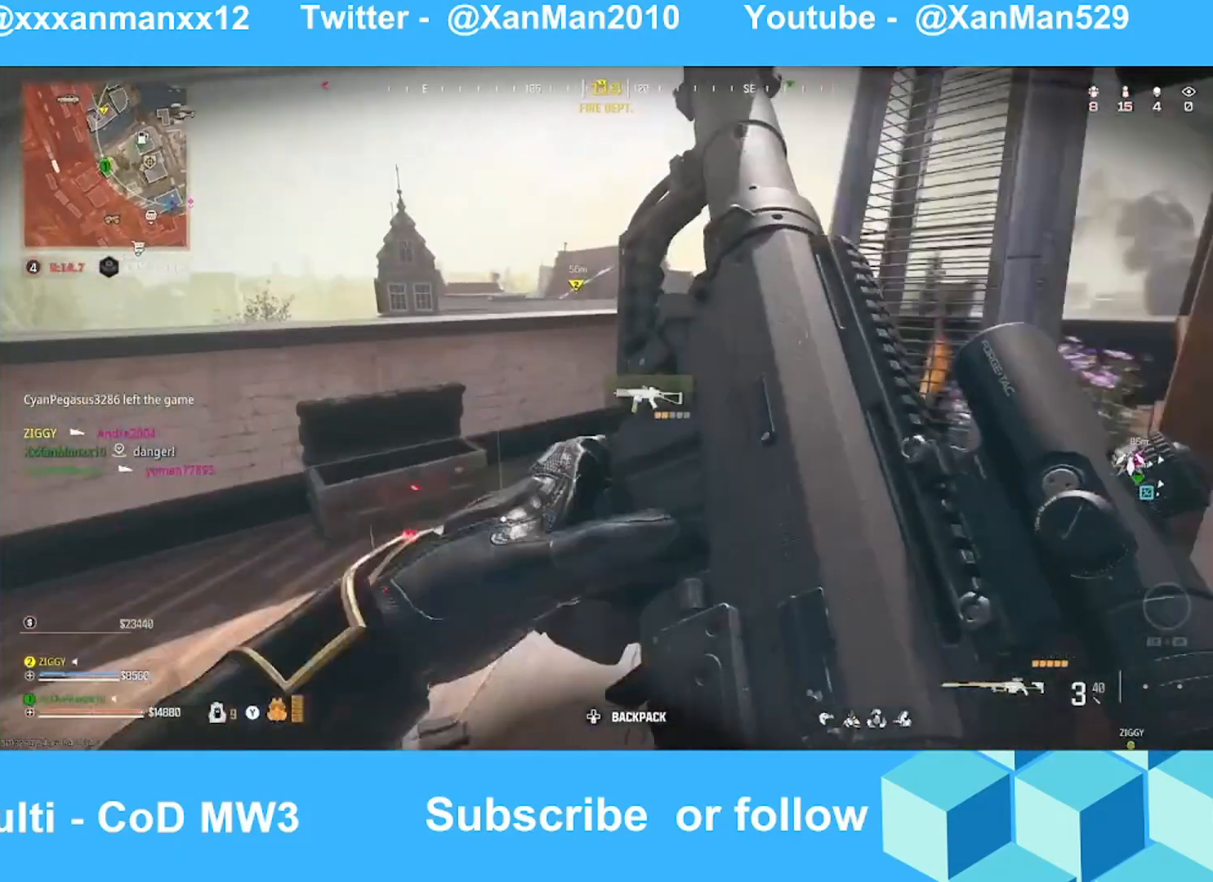
Gameplay with a controller (Xbox layout); each line is a JSON object with the inputs held at the frame after it. "events" lists button and stick changes between this image and that frame as [ms after this image, input, new state], when the widget could be followed in between.
{"buttons": [], "left_stick": "up-right", "right_stick": "right", "events": [[167, "right_stick", "center"], [433, "left_stick", "up-right"], [433, "right_stick", "right"]]}
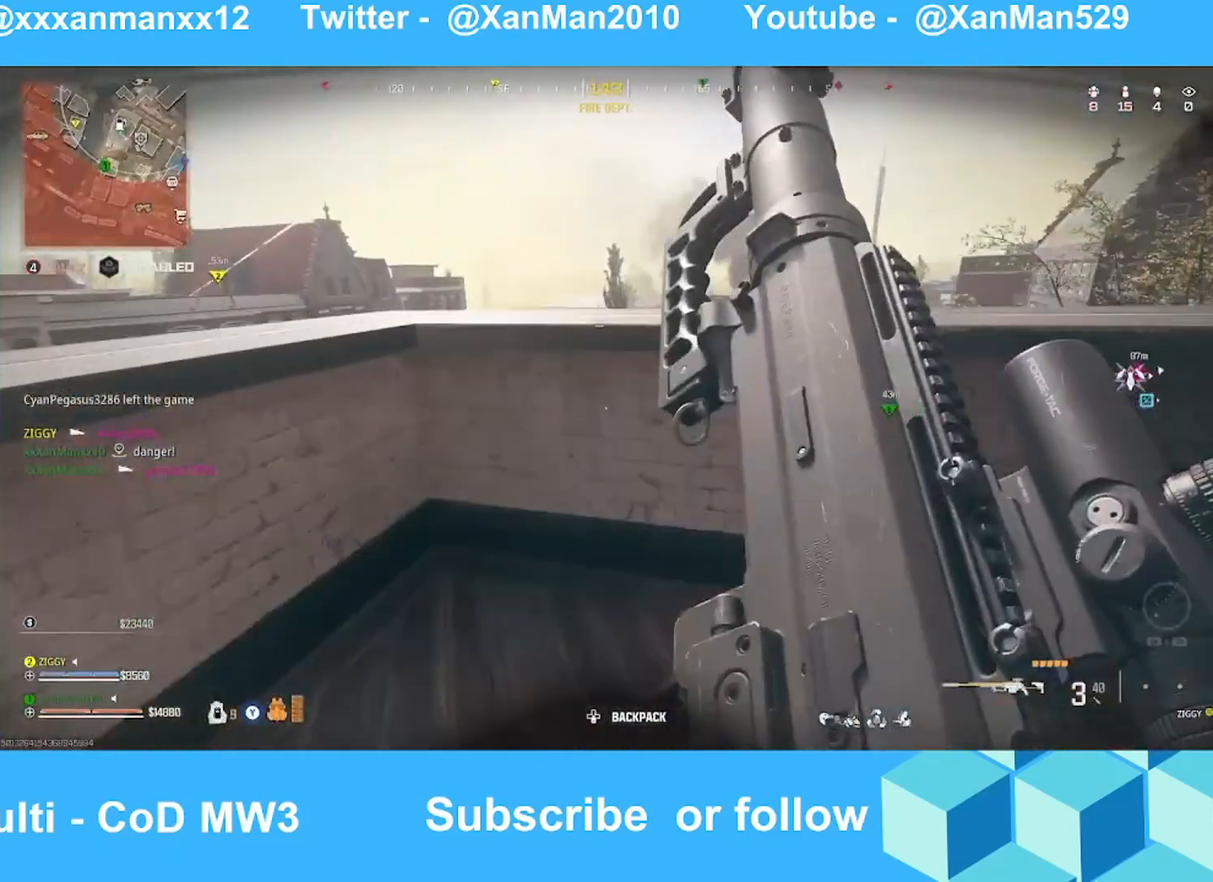
{"buttons": [], "left_stick": "right", "right_stick": "center", "events": [[67, "right_stick", "center"], [233, "left_stick", "down-right"], [233, "right_stick", "right"], [367, "left_stick", "right"], [367, "right_stick", "center"]]}
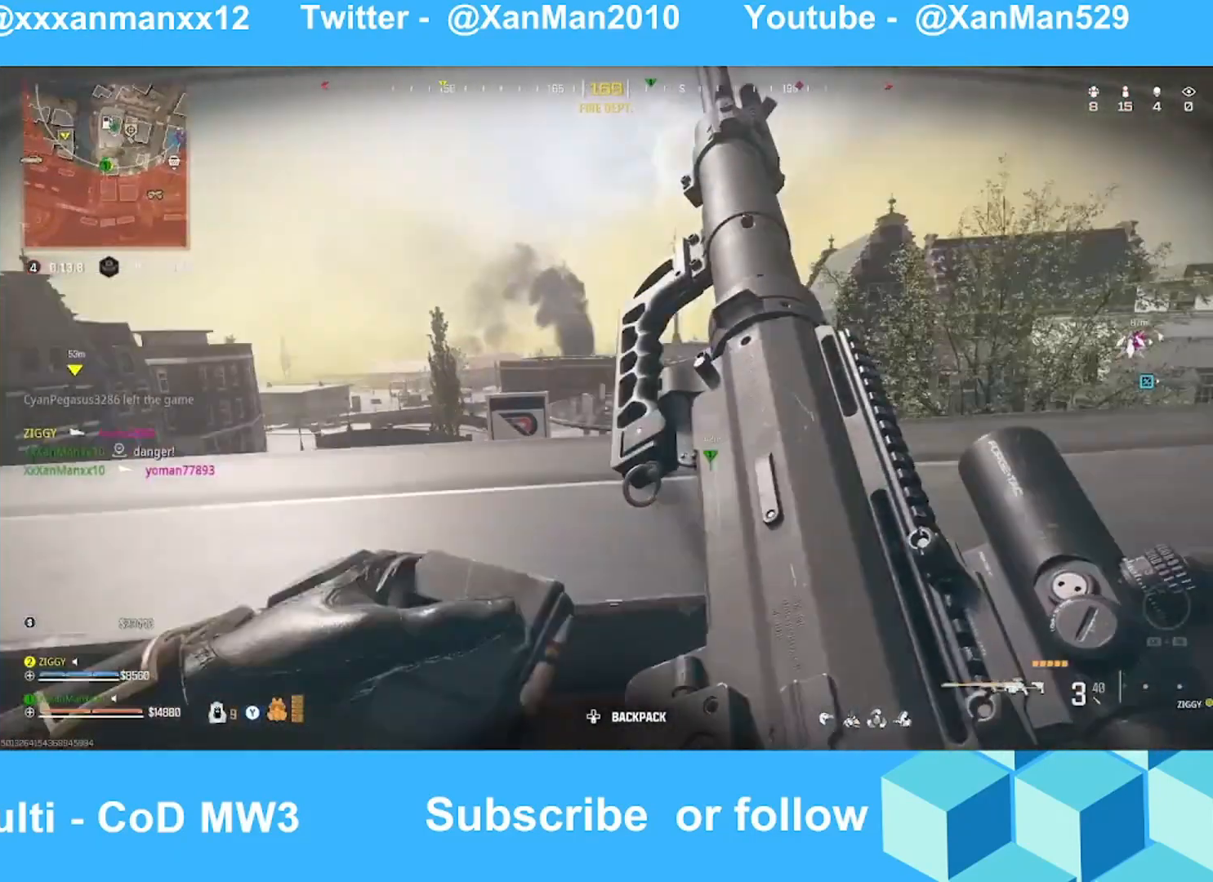
{"buttons": [], "left_stick": "down-right", "right_stick": "right", "events": [[67, "A", "down"], [133, "right_stick", "right"], [167, "left_stick", "down-right"], [233, "A", "up"], [267, "right_stick", "center"], [467, "right_stick", "right"]]}
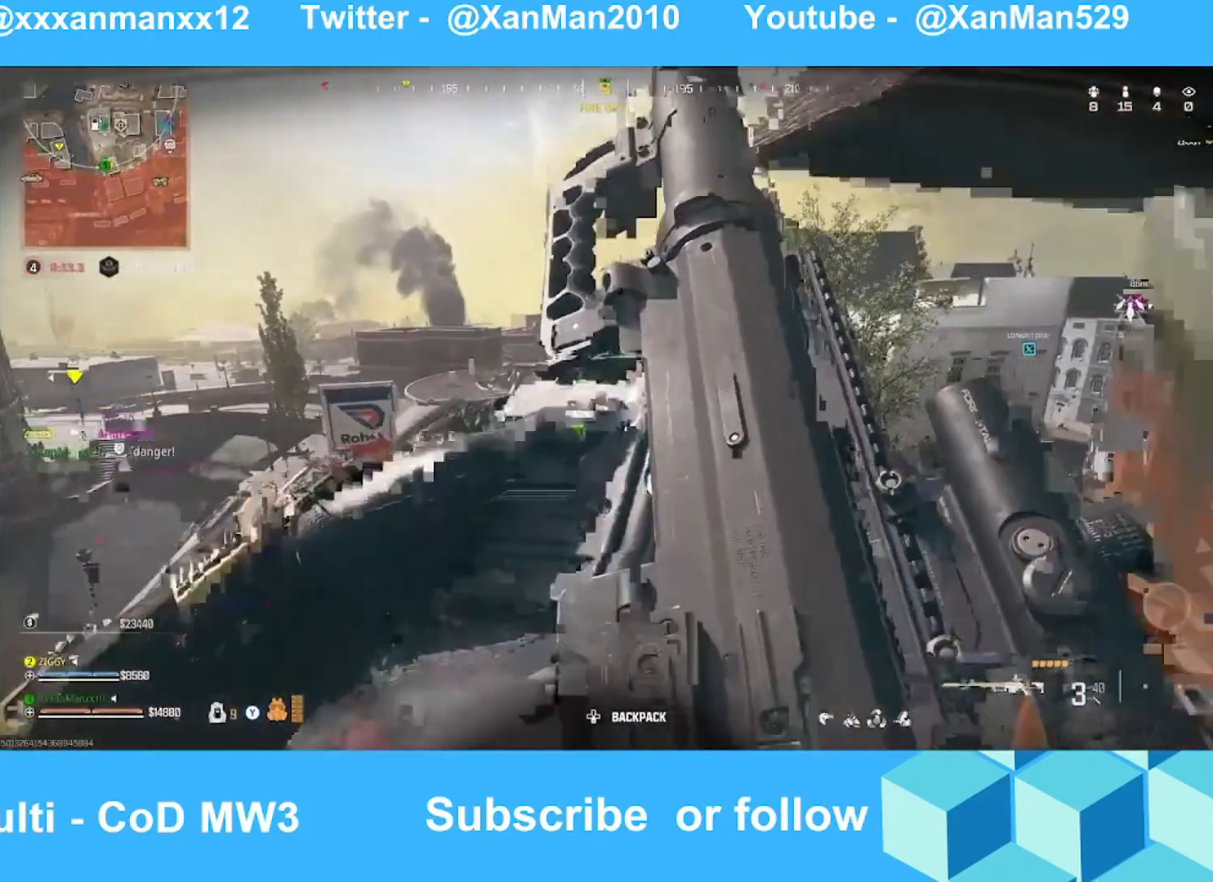
{"buttons": ["L2"], "left_stick": "up", "right_stick": "center", "events": [[133, "right_stick", "center"], [167, "left_stick", "left"], [267, "left_stick", "up-left"], [267, "right_stick", "down-left"], [367, "right_stick", "center"], [467, "L2", "down"], [467, "left_stick", "up"]]}
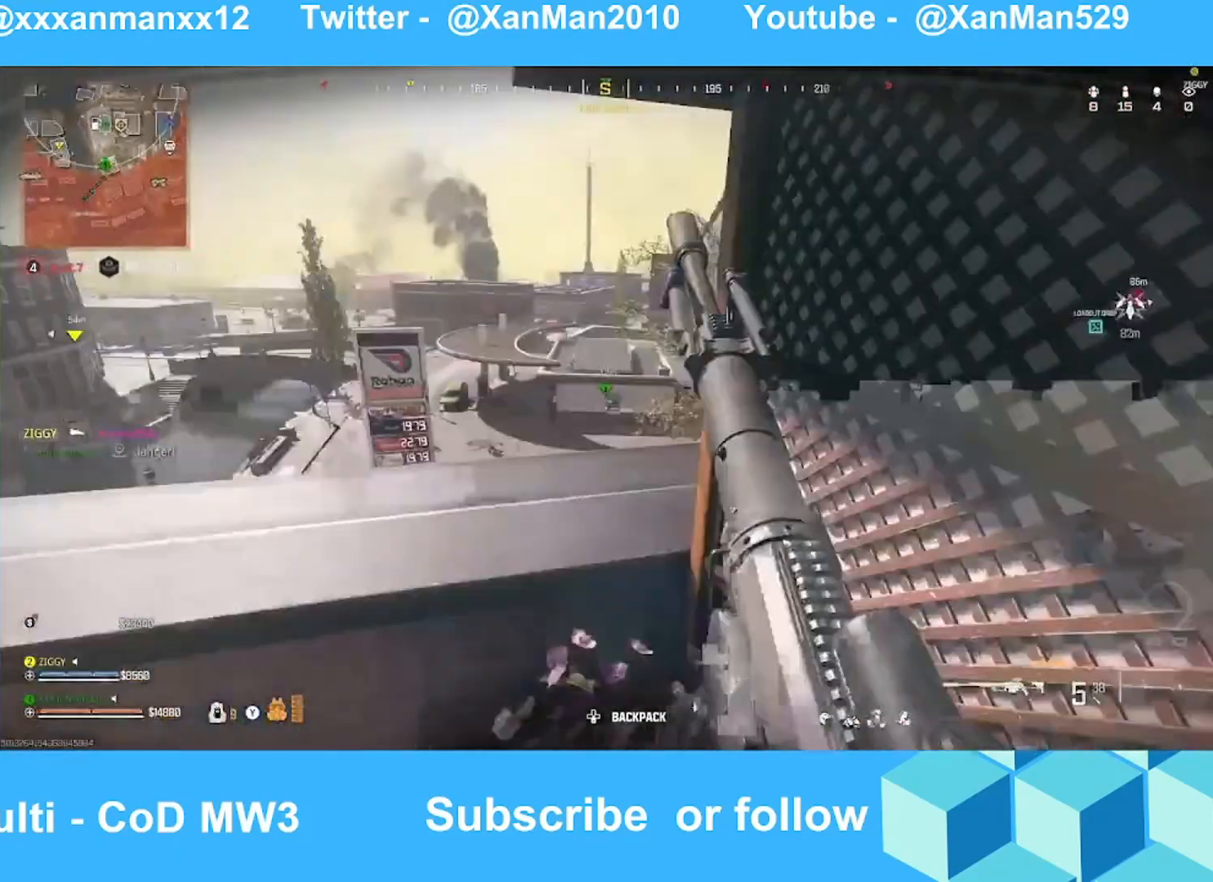
{"buttons": ["L2"], "left_stick": "center", "right_stick": "center", "events": [[67, "left_stick", "right"], [167, "right_stick", "down"], [333, "right_stick", "center"], [367, "left_stick", "center"]]}
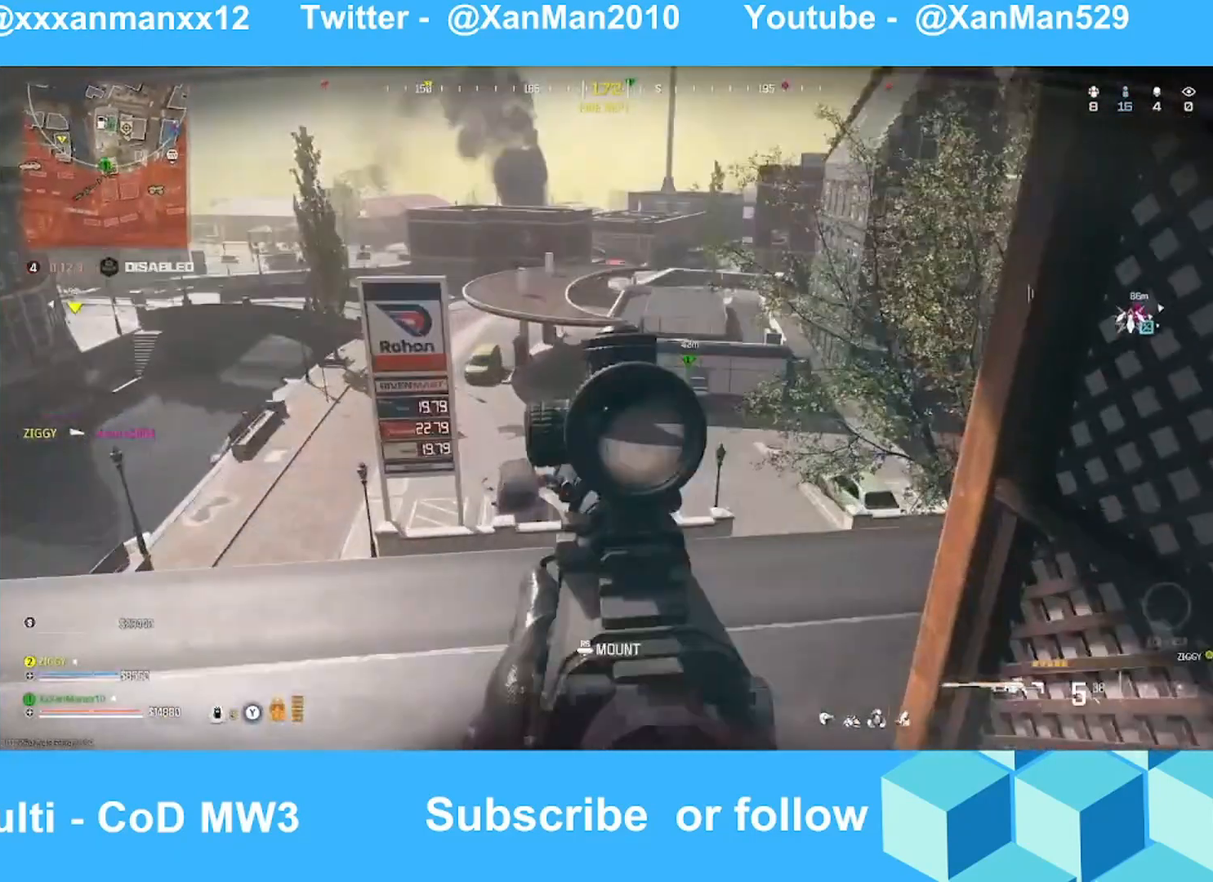
{"buttons": ["L2"], "left_stick": "center", "right_stick": "center", "events": [[33, "right_stick", "up"], [133, "B", "down"], [167, "B", "up"], [267, "right_stick", "center"]]}
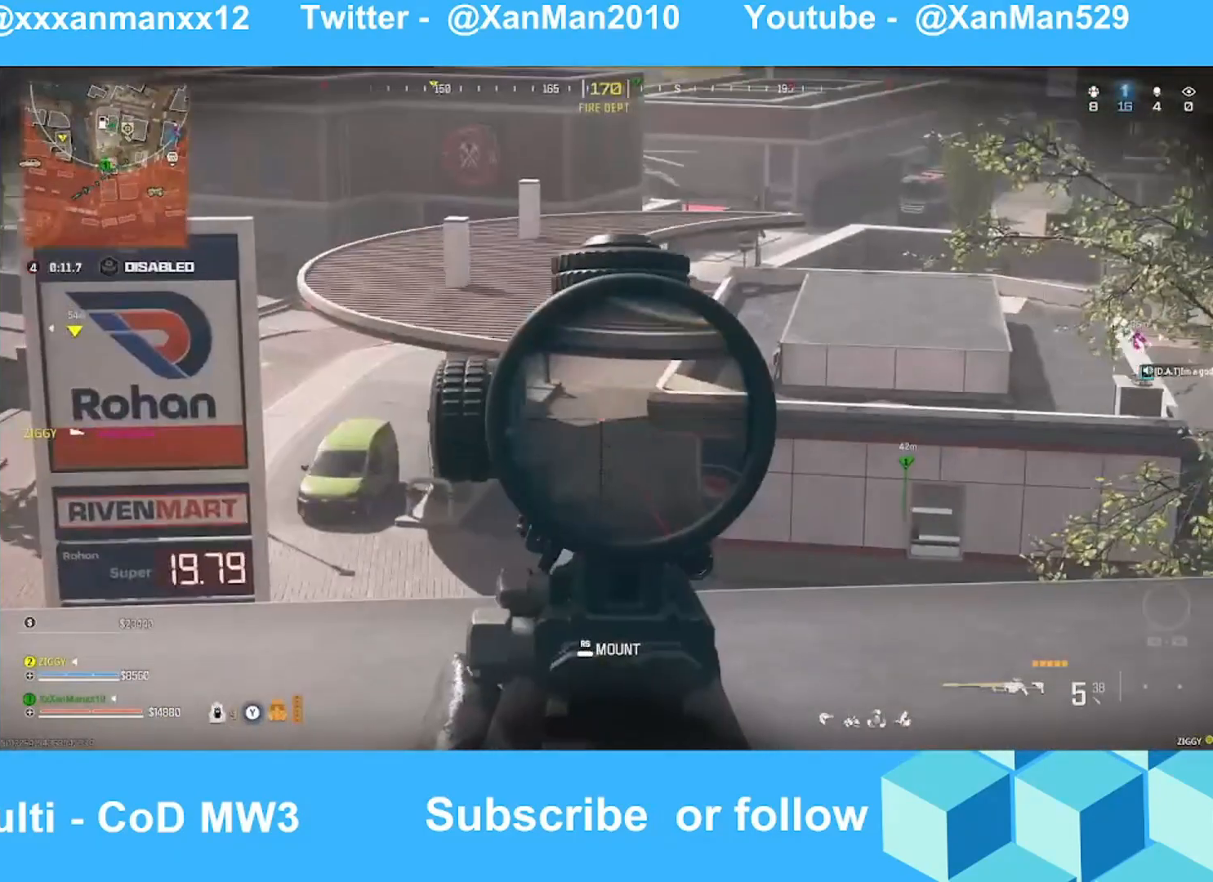
{"buttons": ["L2"], "left_stick": "center", "right_stick": "center", "events": [[67, "left_stick", "up"], [167, "right_stick", "up-right"], [367, "left_stick", "center"], [367, "right_stick", "up"], [467, "right_stick", "center"]]}
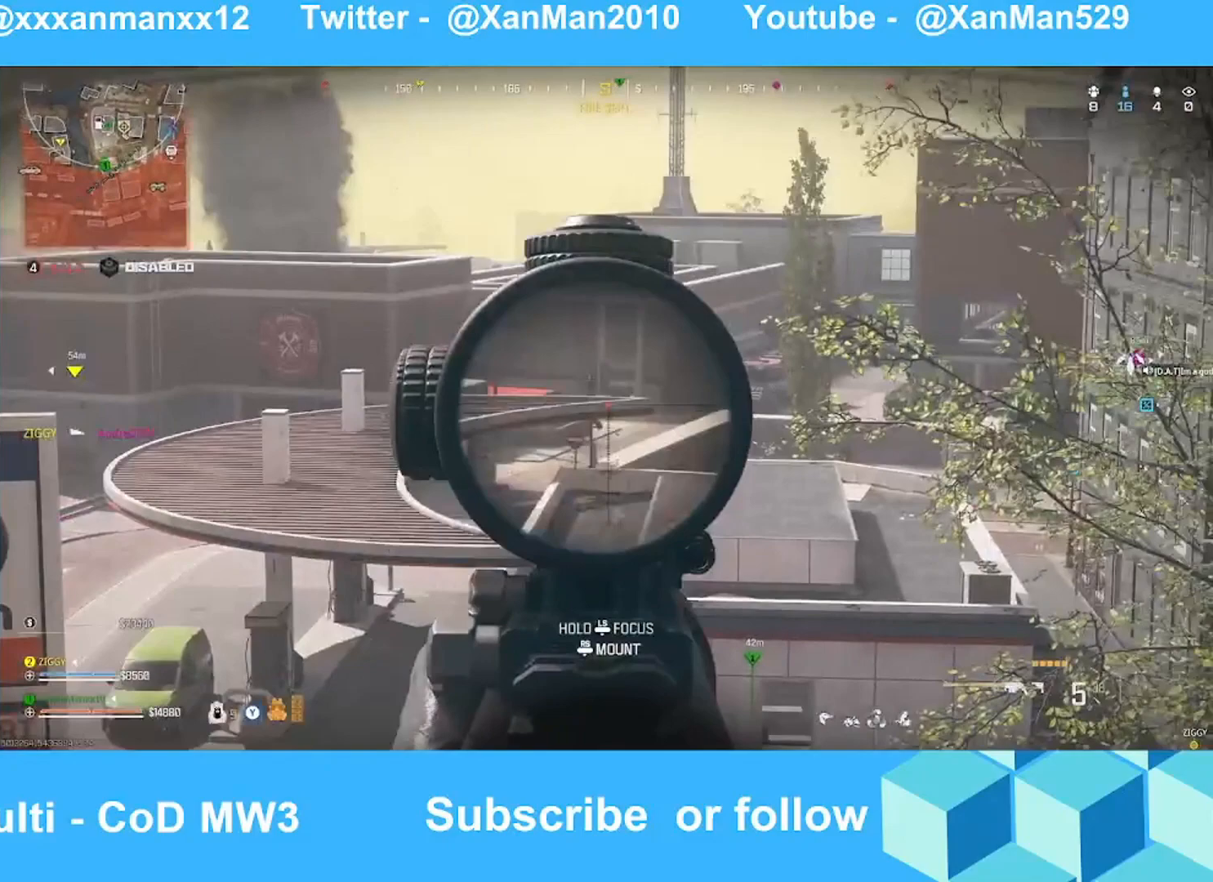
{"buttons": ["L2"], "left_stick": "center", "right_stick": "center", "events": []}
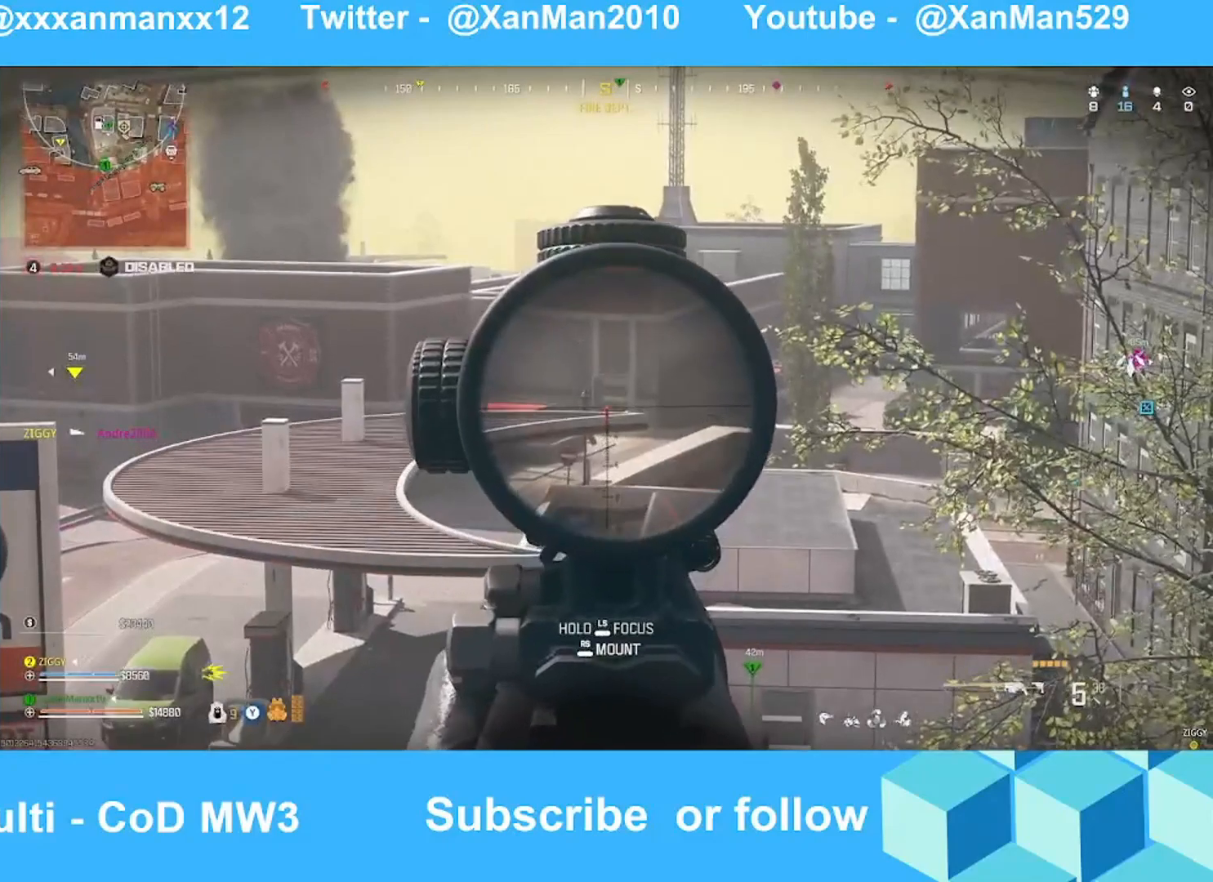
{"buttons": [], "left_stick": "center", "right_stick": "center", "events": [[33, "left_stick", "left"], [133, "L2", "up"], [167, "right_stick", "right"], [367, "left_stick", "center"], [467, "right_stick", "center"]]}
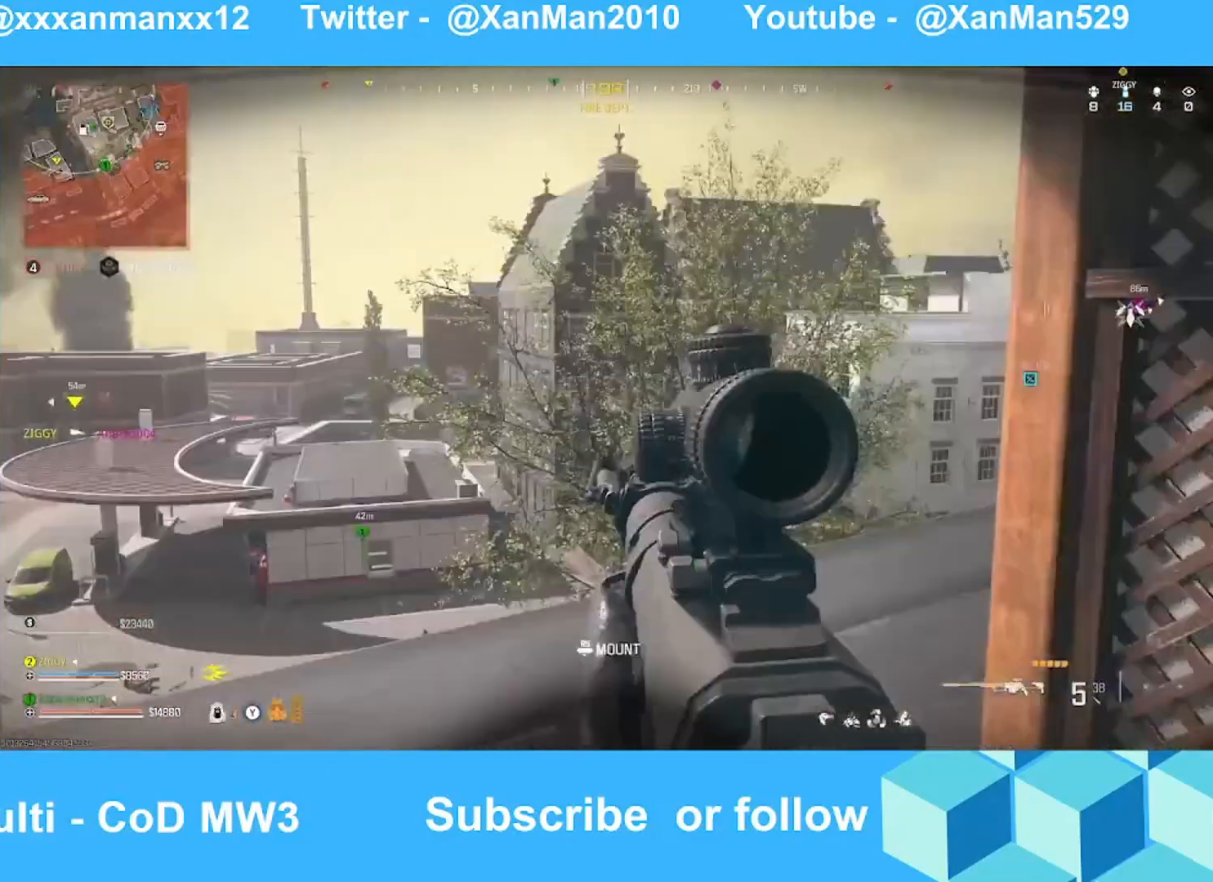
{"buttons": ["L2"], "left_stick": "left", "right_stick": "right", "events": [[33, "left_stick", "left"], [167, "right_stick", "right"], [267, "right_stick", "center"], [367, "A", "down"], [367, "L2", "down"], [367, "right_stick", "right"], [467, "A", "up"]]}
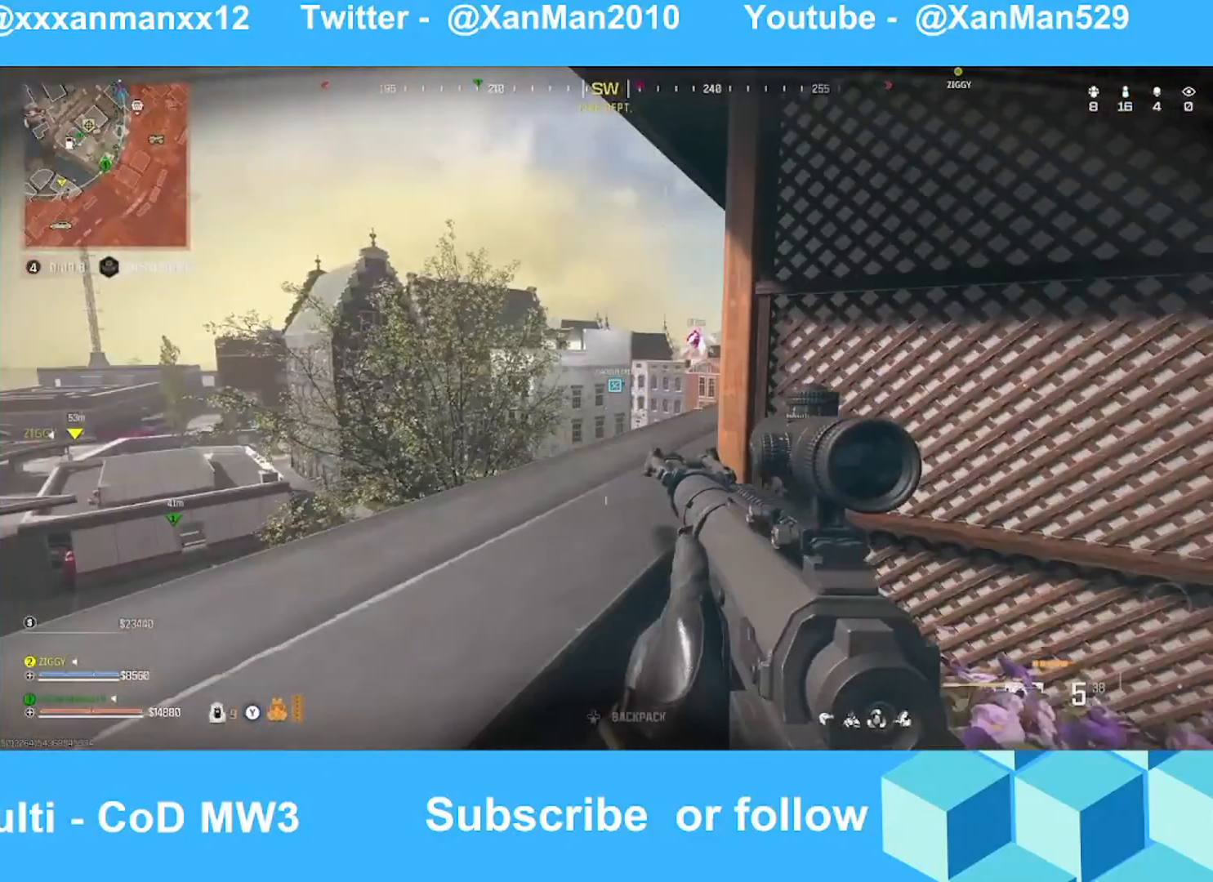
{"buttons": ["L2"], "left_stick": "left", "right_stick": "up-right", "events": [[67, "right_stick", "center"], [467, "right_stick", "up-right"]]}
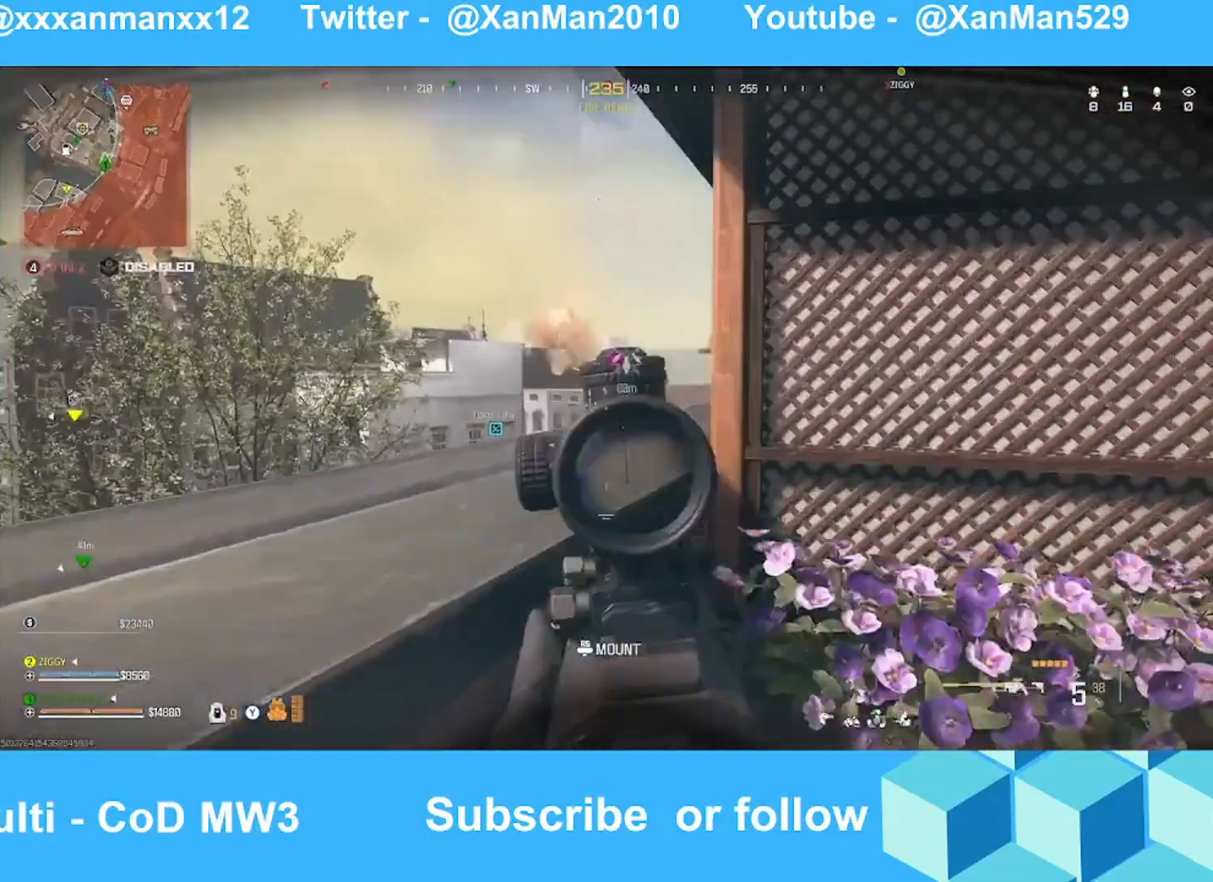
{"buttons": ["L2"], "left_stick": "right", "right_stick": "down-left", "events": [[67, "right_stick", "up-left"], [167, "left_stick", "center"], [233, "right_stick", "center"], [333, "left_stick", "right"], [433, "right_stick", "down-left"]]}
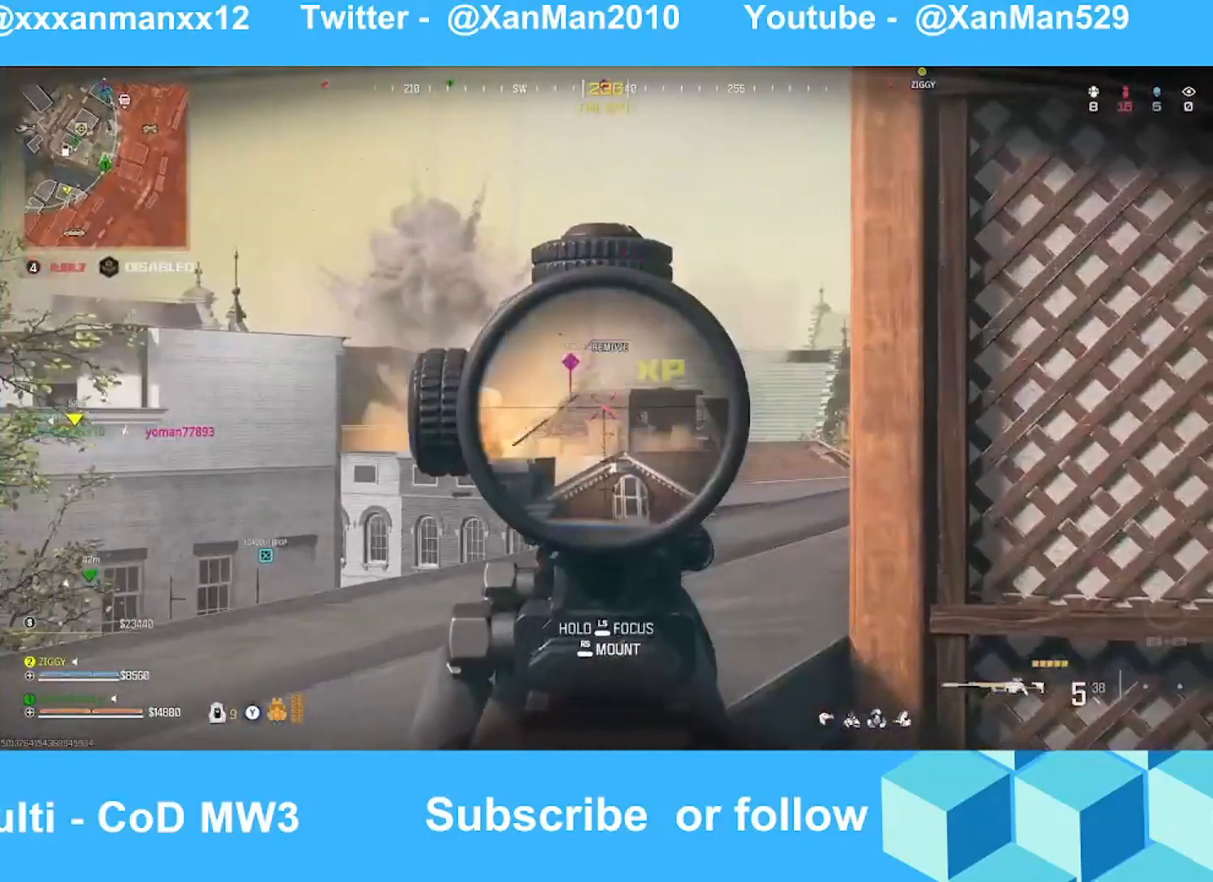
{"buttons": ["L2"], "left_stick": "left", "right_stick": "center", "events": [[67, "right_stick", "center"], [167, "left_stick", "left"]]}
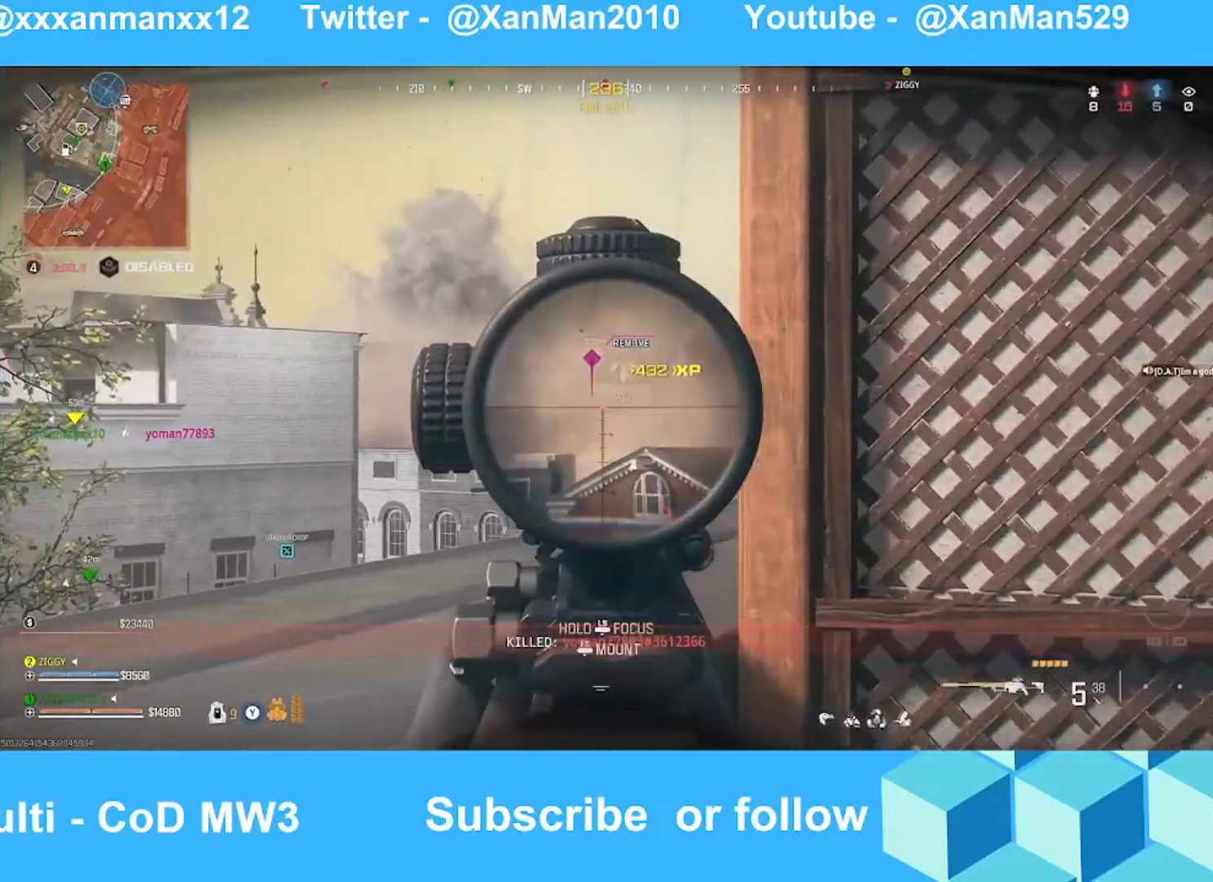
{"buttons": [], "left_stick": "right", "right_stick": "right", "events": [[67, "L2", "up"], [133, "left_stick", "down-right"], [133, "right_stick", "left"], [267, "left_stick", "right"], [267, "right_stick", "center"], [433, "right_stick", "right"]]}
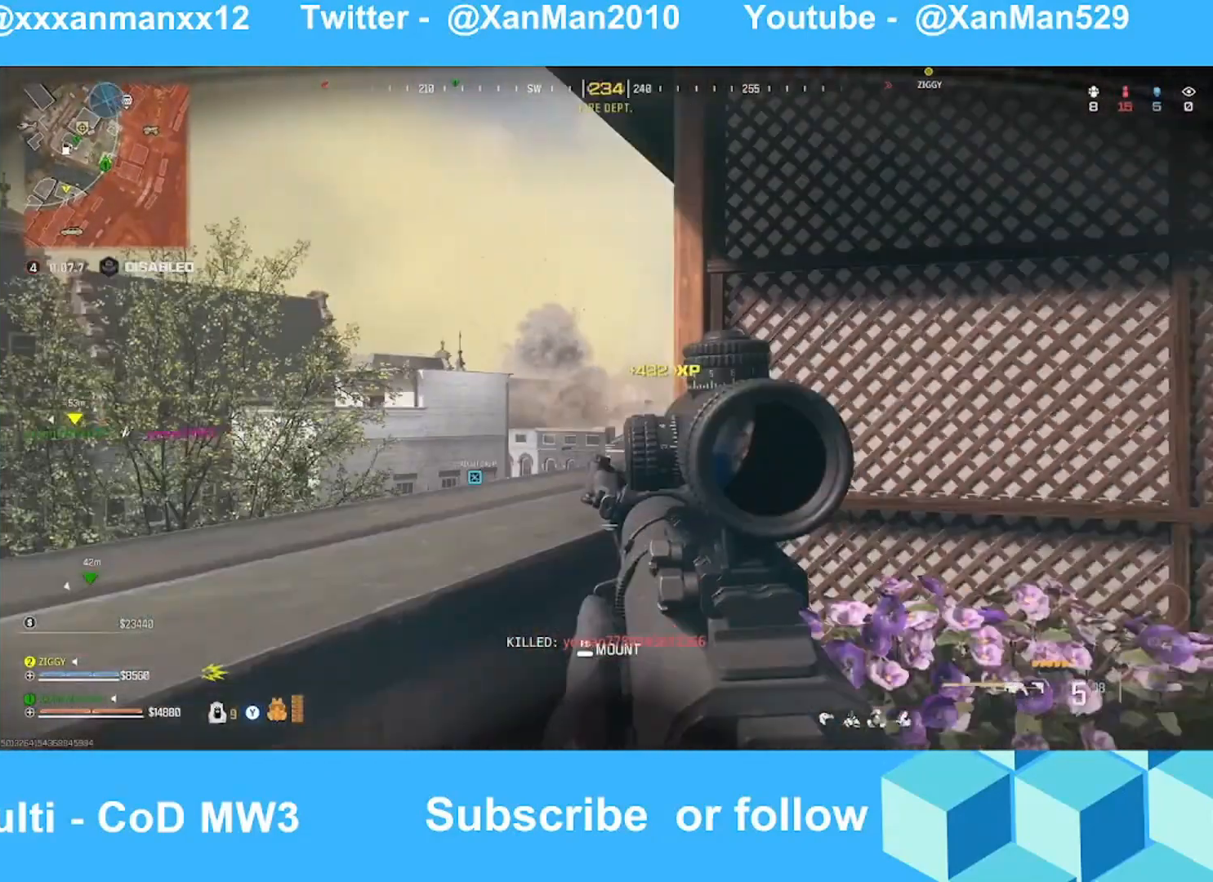
{"buttons": [], "left_stick": "up-right", "right_stick": "center", "events": [[67, "left_stick", "up-right"], [167, "right_stick", "center"], [267, "L3", "down"], [267, "left_stick", "up"], [367, "L3", "up"], [367, "left_stick", "up-right"]]}
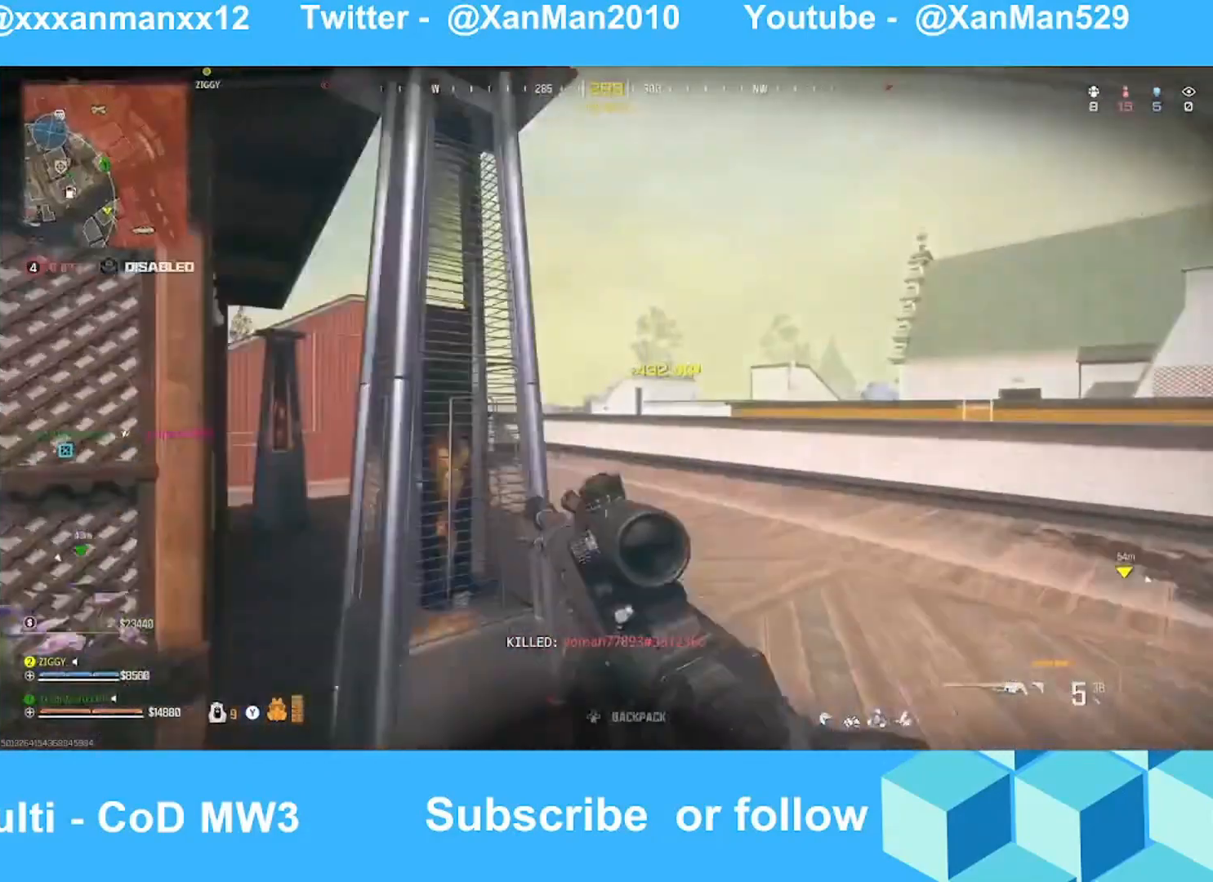
{"buttons": [], "left_stick": "down-left", "right_stick": "left", "events": [[167, "right_stick", "left"], [367, "left_stick", "down"], [433, "left_stick", "down-left"]]}
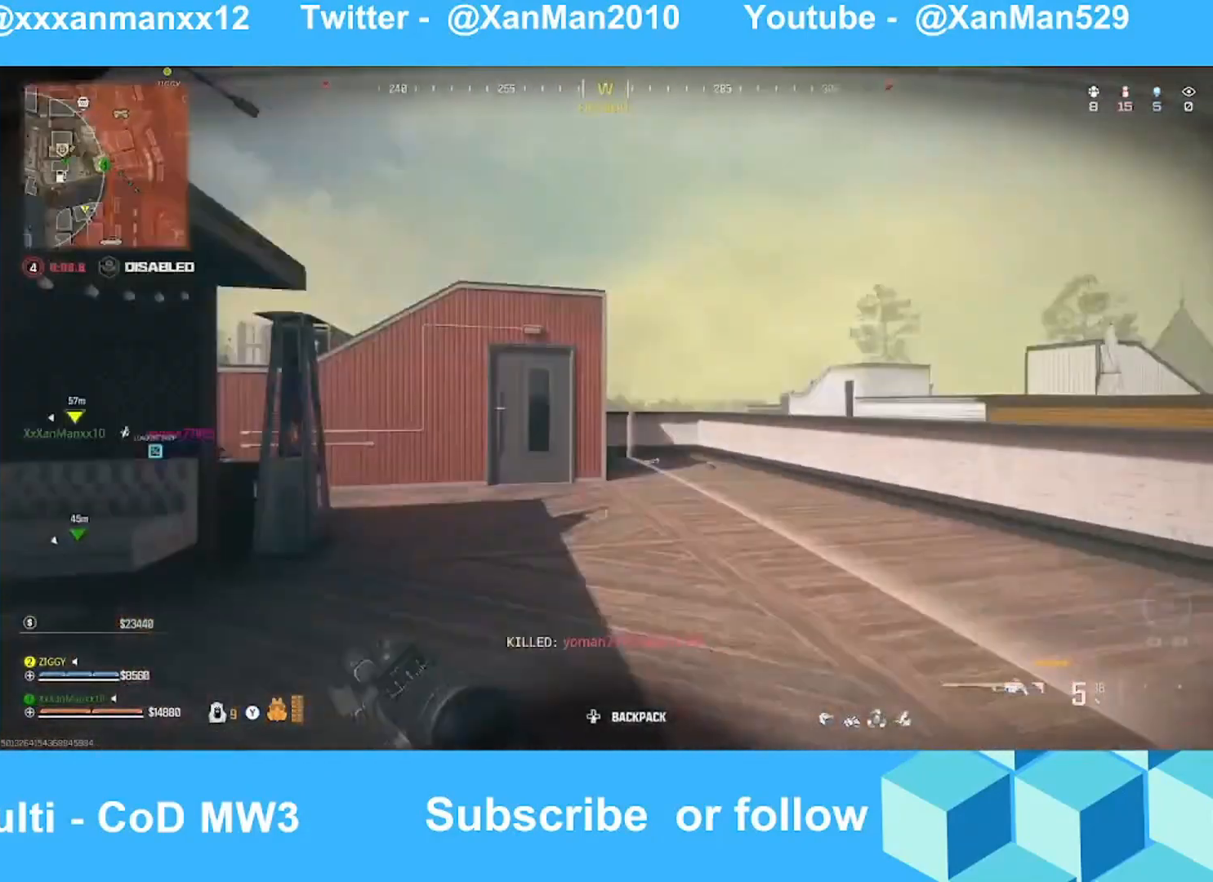
{"buttons": [], "left_stick": "up", "right_stick": "right", "events": [[67, "left_stick", "up-left"], [167, "L3", "down"], [267, "L3", "up"], [333, "left_stick", "up"], [367, "right_stick", "center"], [433, "right_stick", "right"]]}
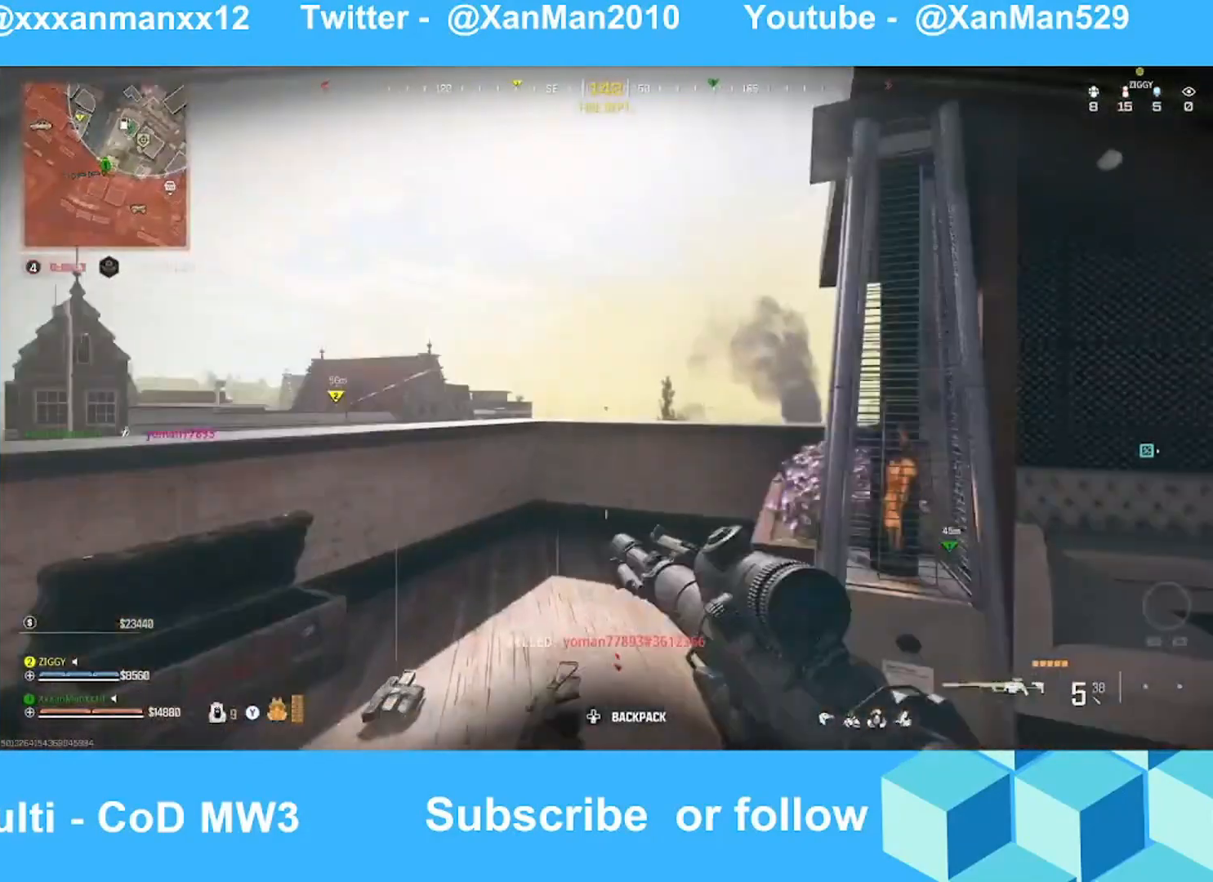
{"buttons": ["L2"], "left_stick": "up", "right_stick": "center", "events": [[67, "right_stick", "center"], [333, "right_stick", "left"], [467, "L2", "down"], [467, "right_stick", "center"]]}
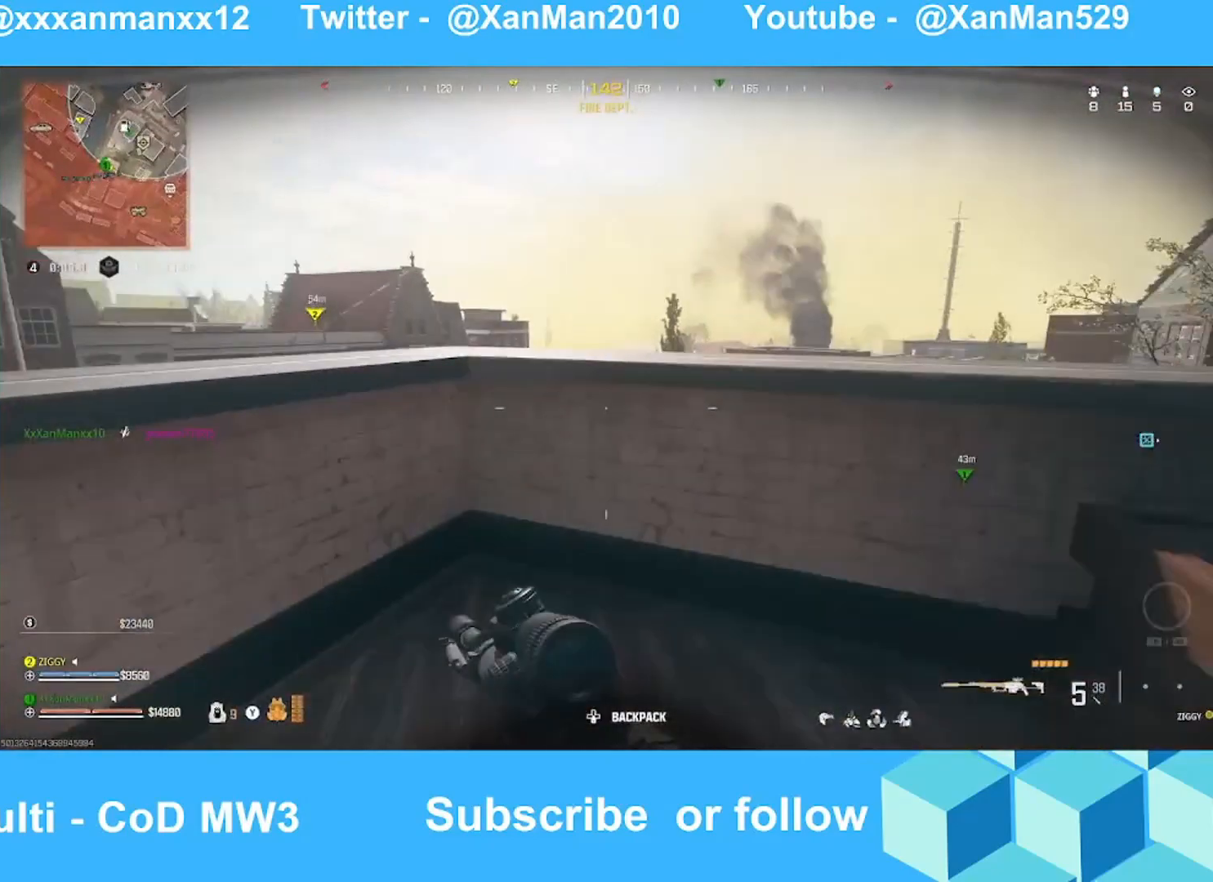
{"buttons": ["L2"], "left_stick": "up", "right_stick": "up", "events": [[67, "right_stick", "right"], [167, "right_stick", "center"], [433, "right_stick", "up"]]}
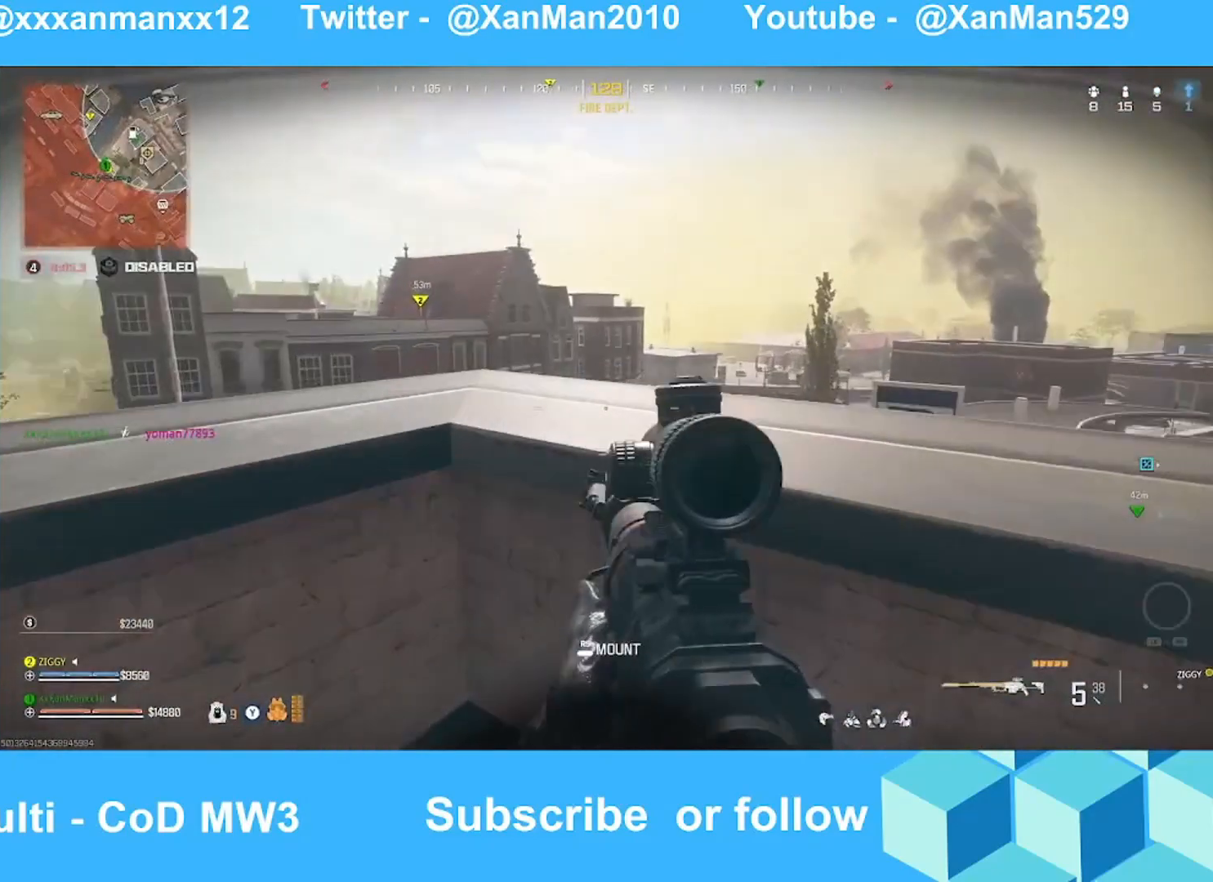
{"buttons": ["L2"], "left_stick": "up", "right_stick": "center", "events": [[33, "right_stick", "center"], [233, "right_stick", "up"], [433, "right_stick", "center"]]}
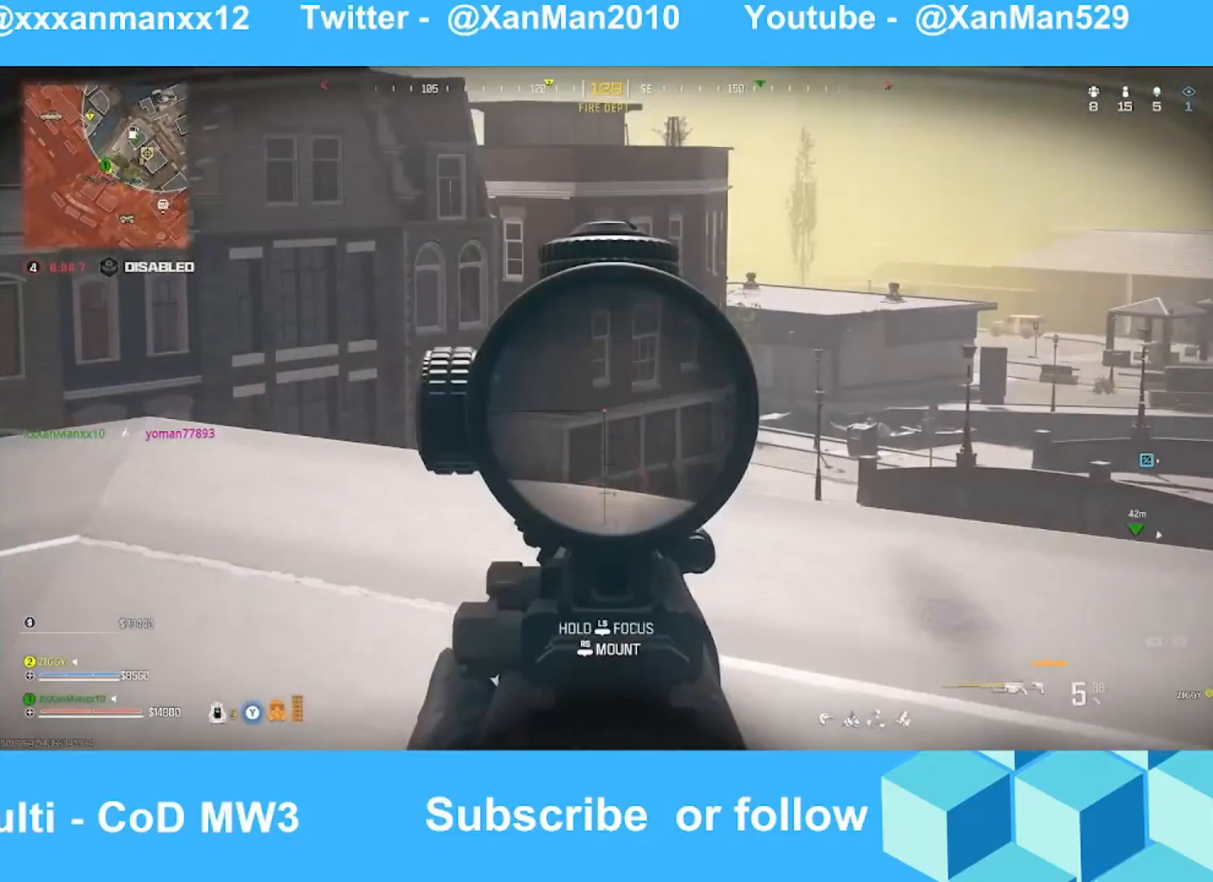
{"buttons": ["L2"], "left_stick": "right", "right_stick": "right", "events": [[33, "left_stick", "up-right"], [67, "right_stick", "up-right"], [167, "left_stick", "down-right"], [167, "right_stick", "center"], [333, "left_stick", "right"], [333, "right_stick", "right"]]}
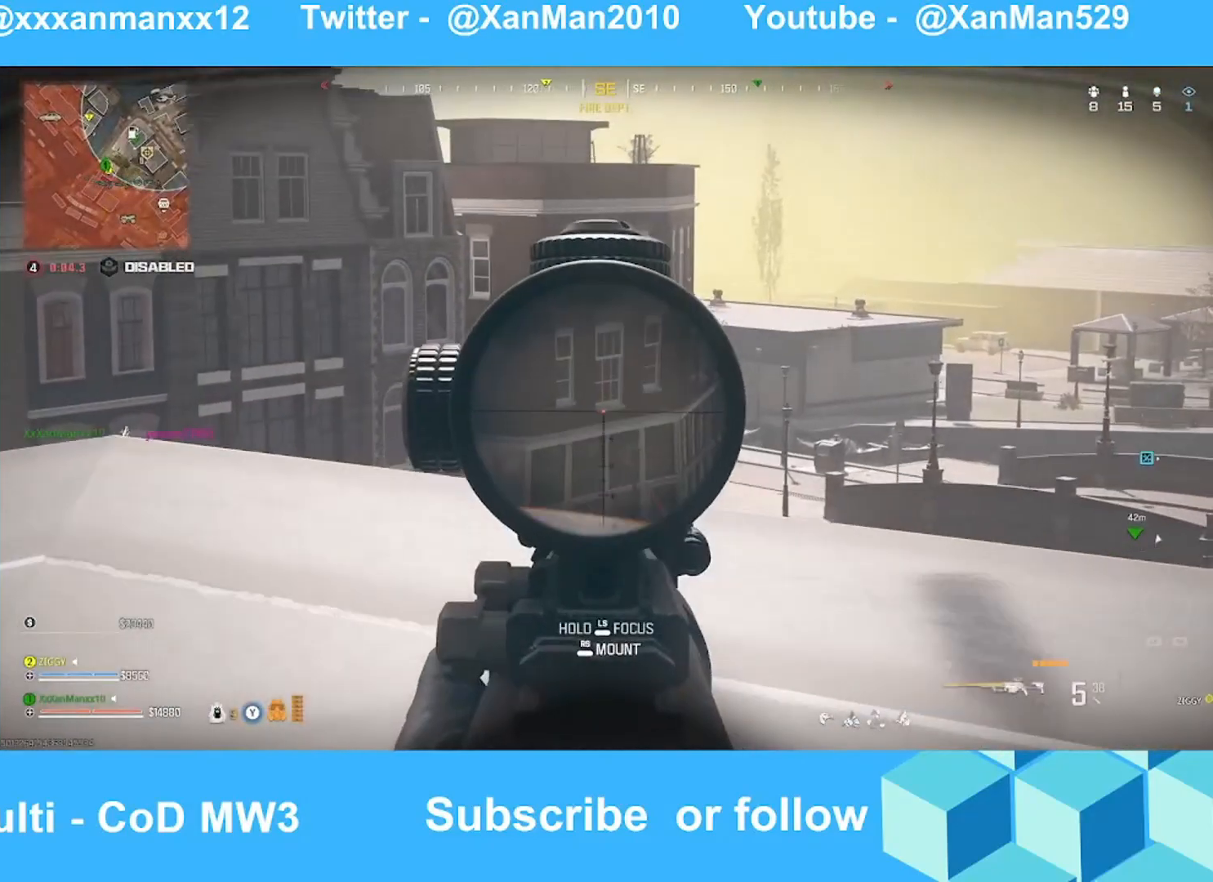
{"buttons": ["L2"], "left_stick": "right", "right_stick": "down-right", "events": [[367, "A", "down"], [367, "right_stick", "center"], [467, "A", "up"], [467, "right_stick", "down-right"]]}
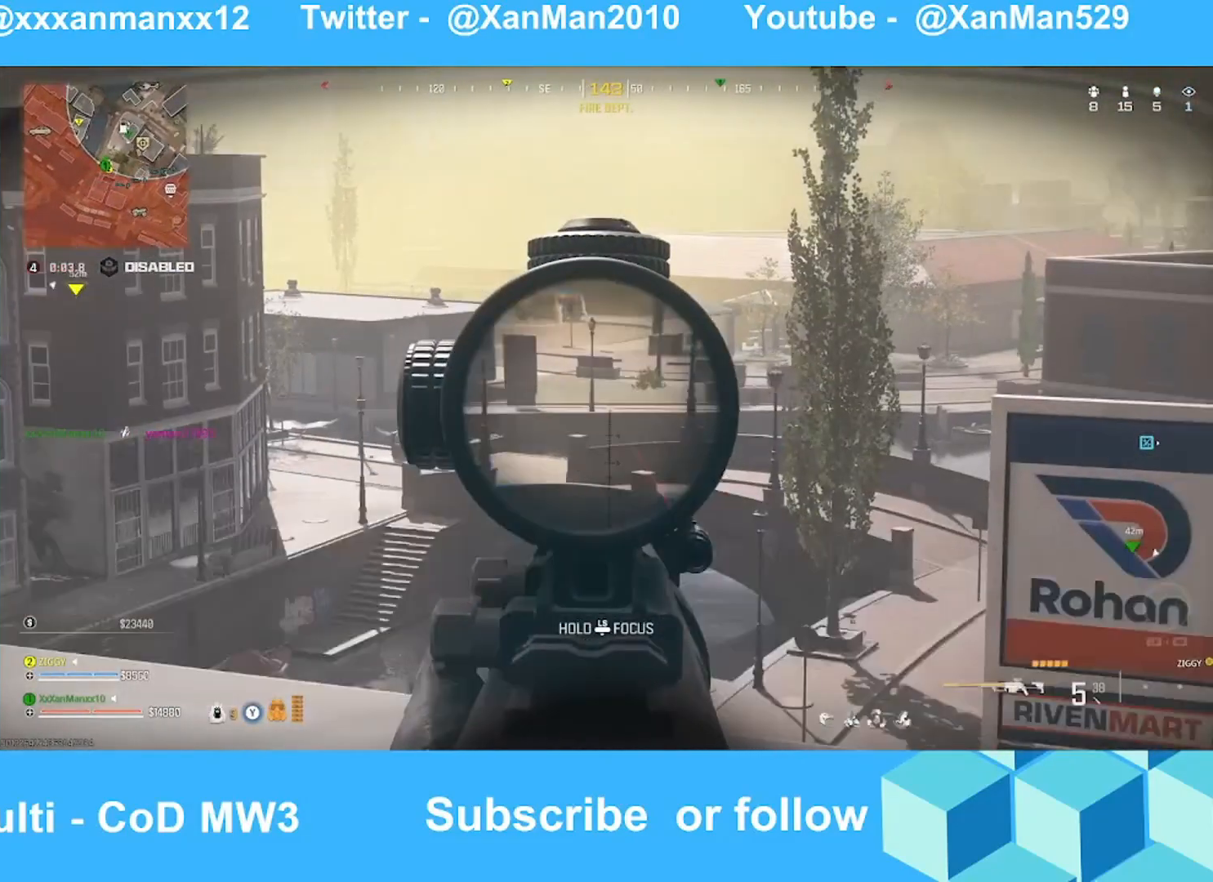
{"buttons": [], "left_stick": "down-right", "right_stick": "center", "events": [[167, "right_stick", "center"], [233, "L2", "up"], [267, "left_stick", "down-right"]]}
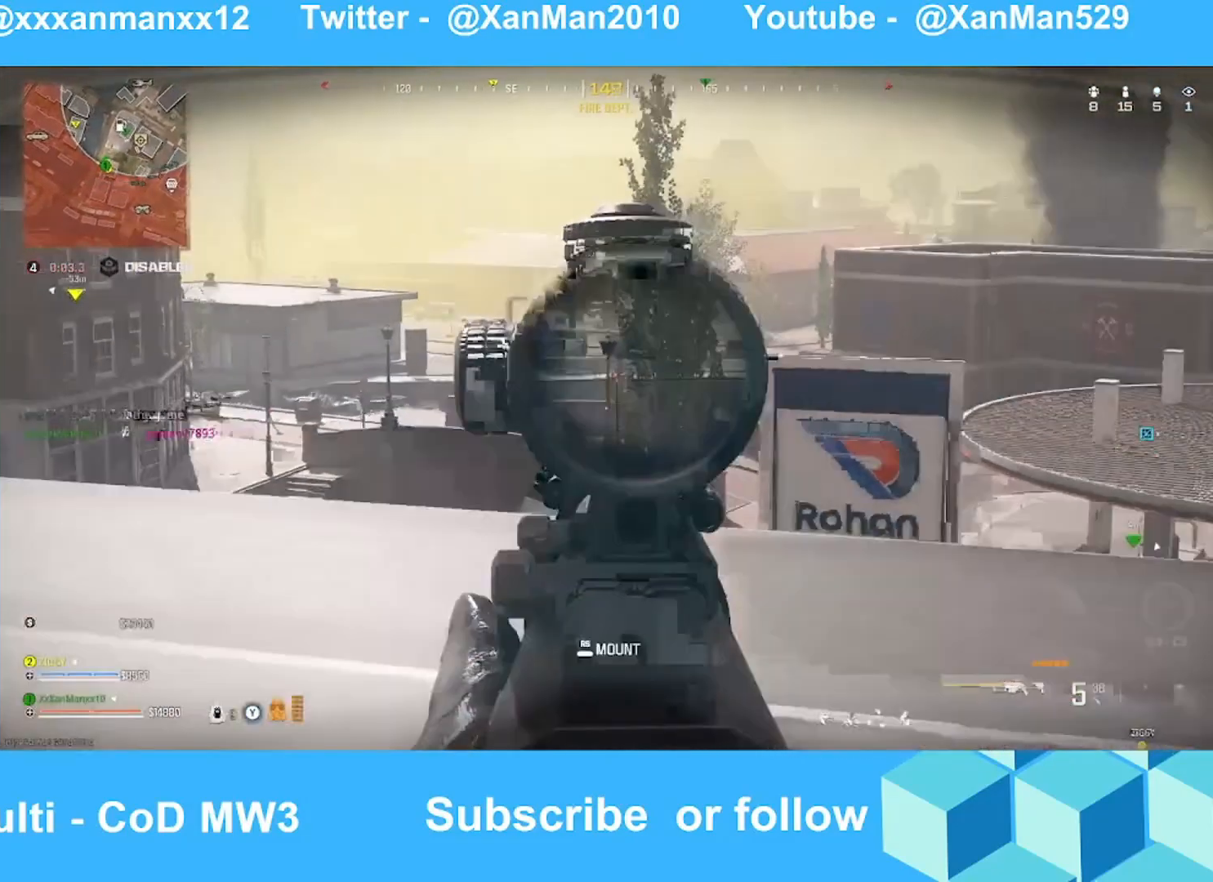
{"buttons": [], "left_stick": "down-left", "right_stick": "center", "events": [[67, "left_stick", "down-left"], [233, "left_stick", "left"], [433, "left_stick", "down-left"]]}
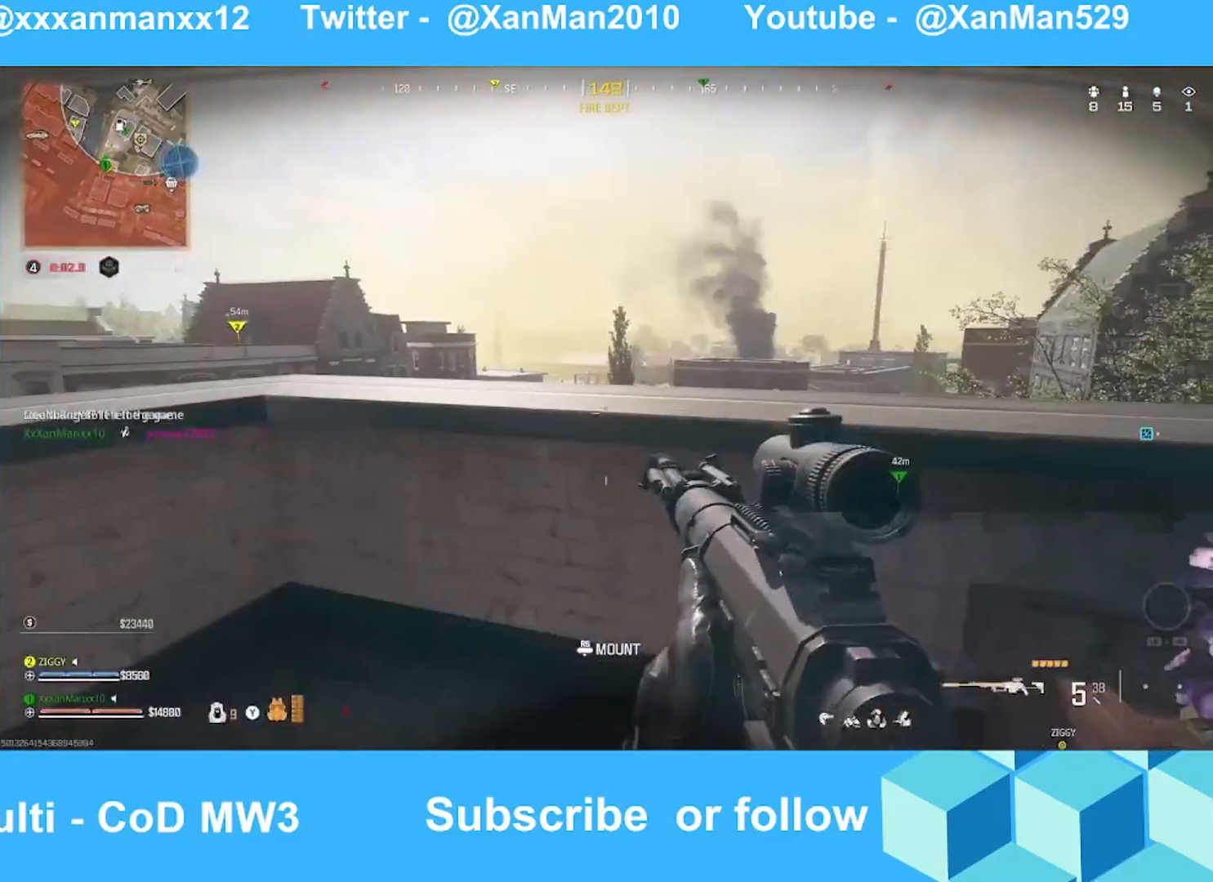
{"buttons": [], "left_stick": "center", "right_stick": "center", "events": [[67, "left_stick", "center"]]}
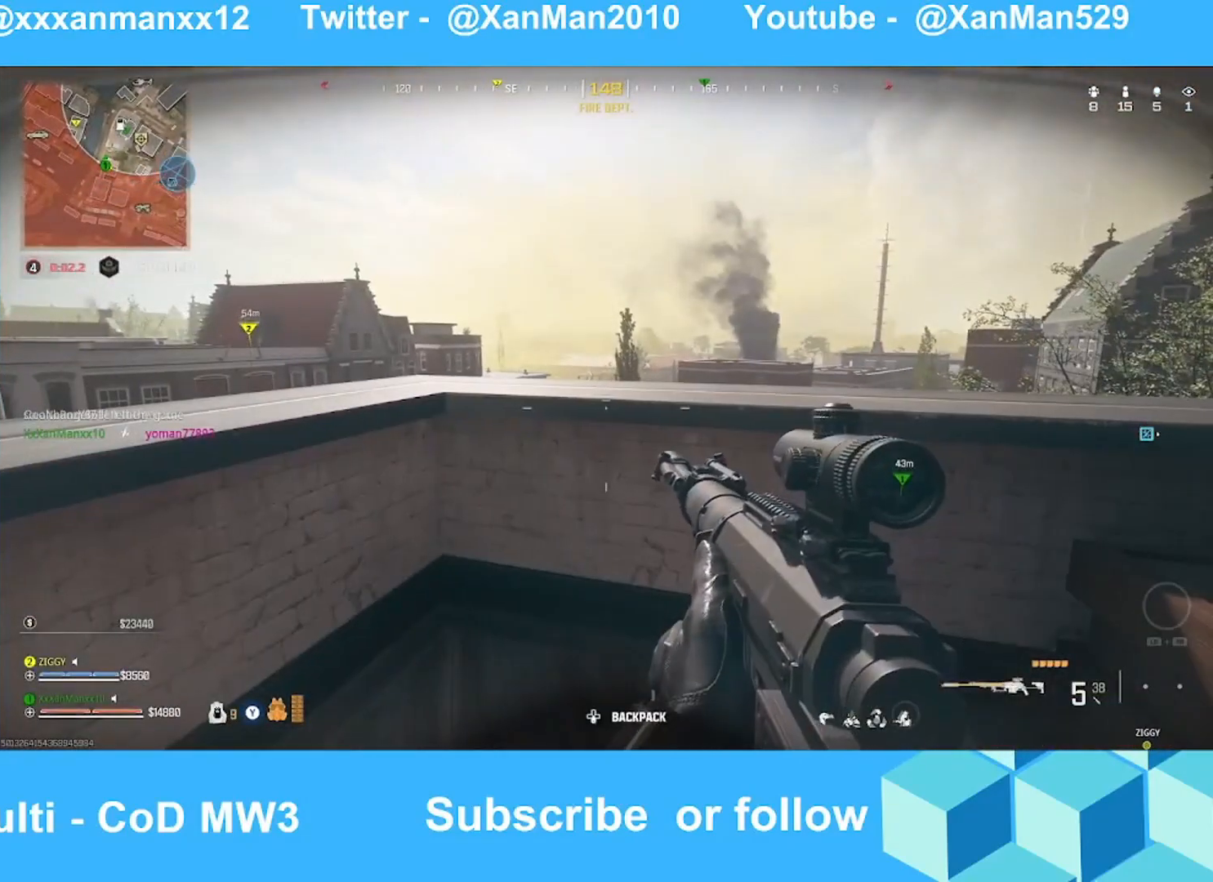
{"buttons": [], "left_stick": "up", "right_stick": "center", "events": [[333, "left_stick", "up"]]}
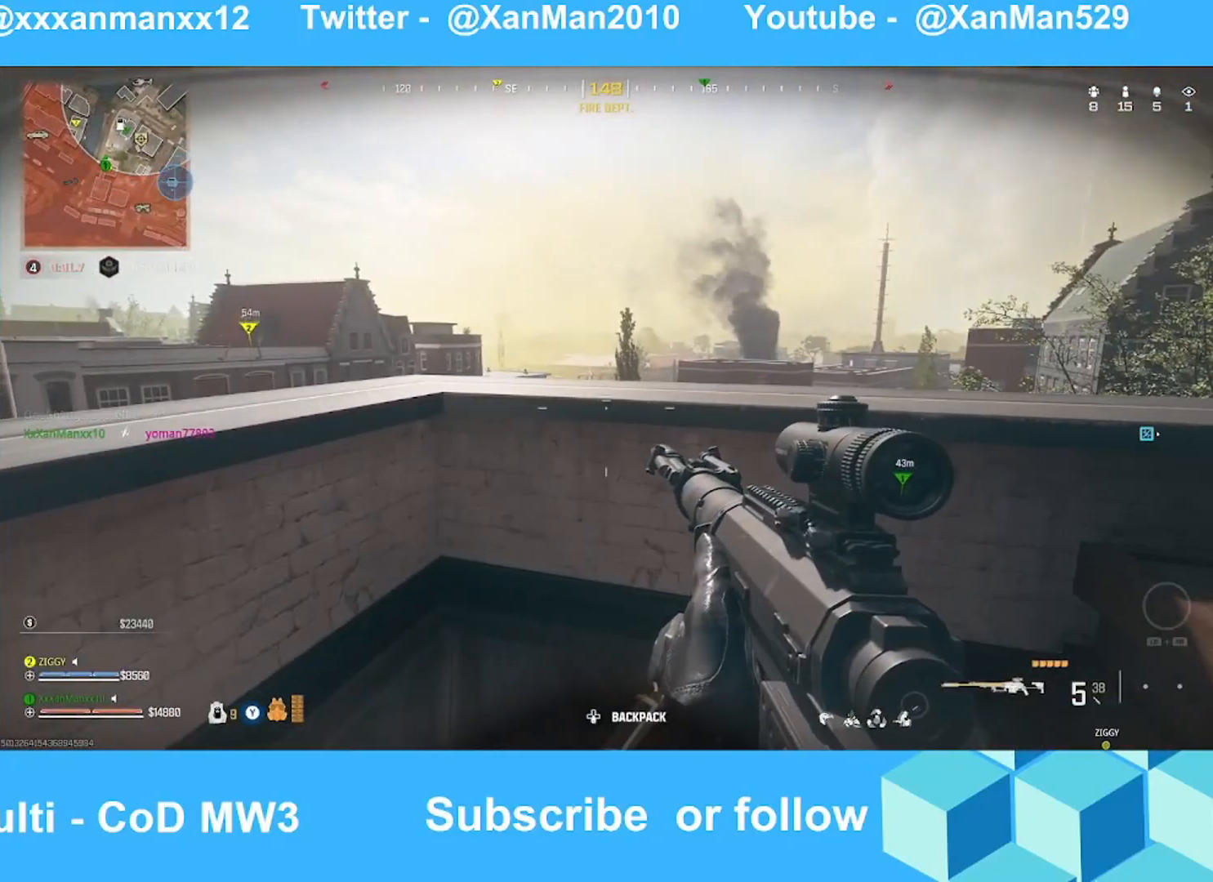
{"buttons": [], "left_stick": "down", "right_stick": "left", "events": [[433, "left_stick", "down"], [433, "right_stick", "left"]]}
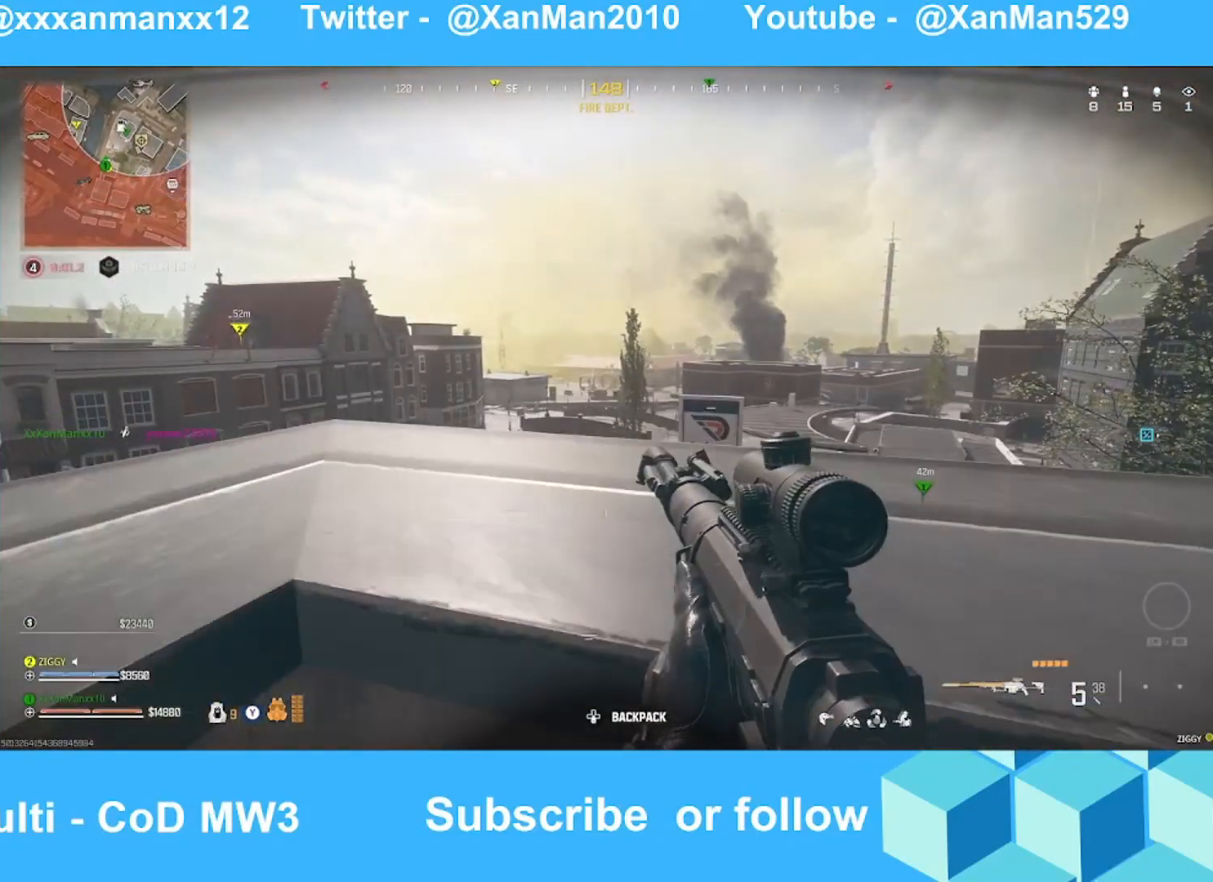
{"buttons": ["L2"], "left_stick": "up", "right_stick": "center", "events": [[33, "L2", "down"], [67, "right_stick", "center"], [233, "right_stick", "up-left"], [267, "left_stick", "center"], [333, "left_stick", "up"], [367, "right_stick", "center"]]}
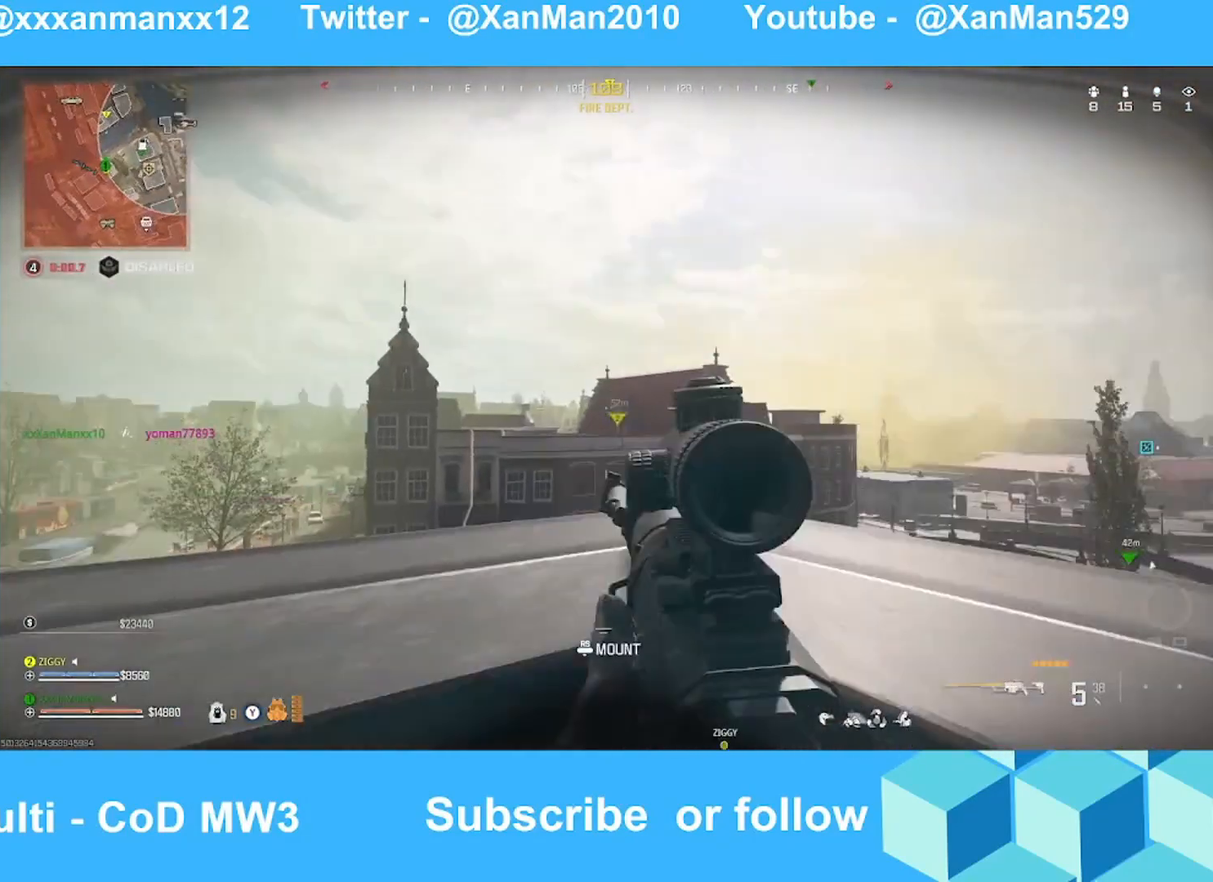
{"buttons": ["L2"], "left_stick": "down", "right_stick": "center", "events": [[67, "right_stick", "down-right"], [167, "left_stick", "right"], [167, "right_stick", "center"], [267, "left_stick", "down"], [267, "right_stick", "down-left"], [433, "right_stick", "center"]]}
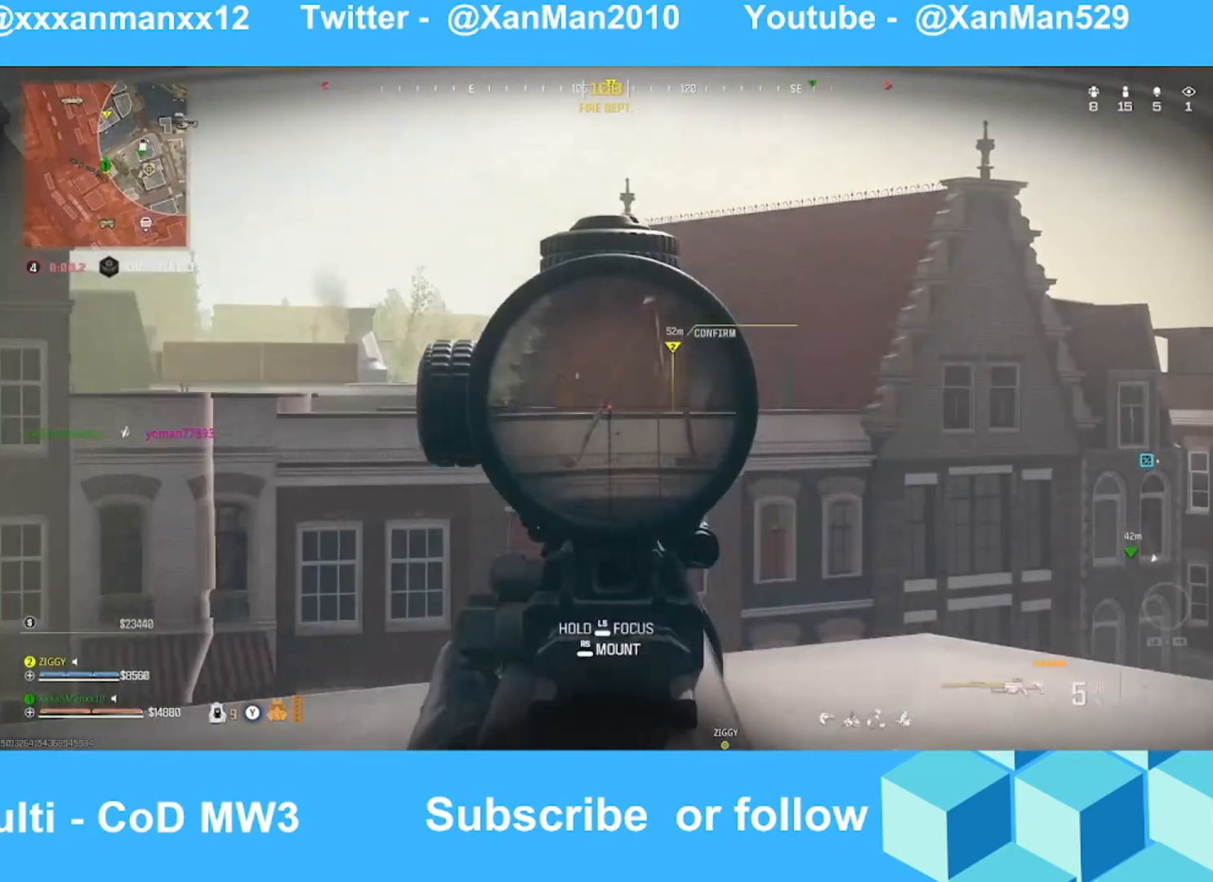
{"buttons": ["L2"], "left_stick": "down-right", "right_stick": "left", "events": [[167, "left_stick", "right"], [333, "right_stick", "left"], [433, "left_stick", "down-right"]]}